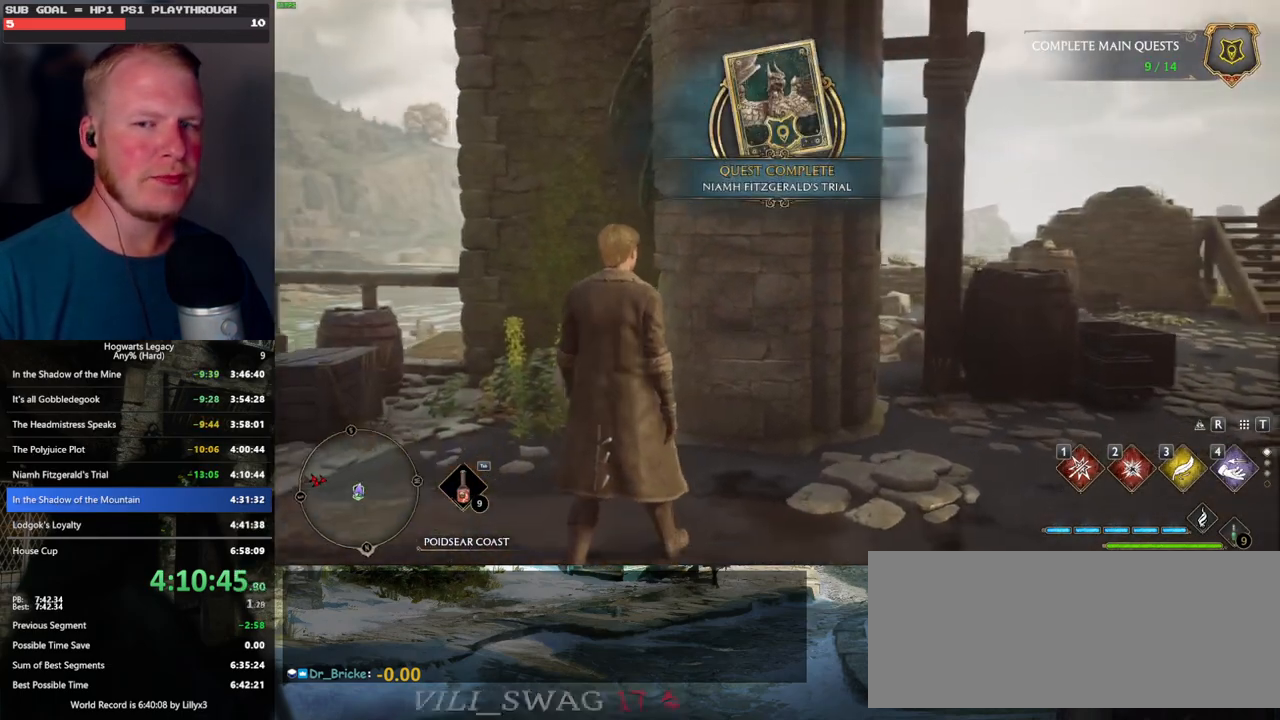
Gameplay with keyboard and mouse; each line is a JSON object with the keys and mouse buttons held at the frame after it. "events" lists presses ("down") and releases ("up") of ".", "/", "0", "1", "2", "3", "4", "5", "6", "7", "8", "9", "a", "alt_l", "alt_r", "b", "backslash", "backspace", "c", "caps_lock", "comma", "ctrl_l", "ctrl_r", "d", "e", "equals", "escape", "f", "f1", "f10", "f11", "f12", "f2", "f3", "f4", "f5", "f6", "f7", "f8", "f9", "g", "h", "i", "j", "k", "l", "lbracket", "m", "minus", "n", "o", "p", "q", "quote", "r", "rbracket", "return", "s", "semicolon", "shift_l", "shift_r", "space", "super_l", "super_r", "t", "tab", "tilde", "u", "v", "w", "x", "y", "z", "mouse_left", "mouse_wheel", "mouse_right", "mouse_mb4" and "mouse_mb5" between this image and that frame as [ms after this image, input, new state], when the widget could be followed in between. "mouse_left", "mouse_wheel", "mouse_right", "mouse_mb4", "mouse_mb5" = the "left", "wheel", "right", "mb4", "mb5" buttons of the "mouse" list. No other keys are recorded. "wheel" means that the mouse wheel is clicked or scrolled. Mouse movement is not recorded.
{"keys": ["w"], "mouse": [], "events": [[17, "w", "down"]]}
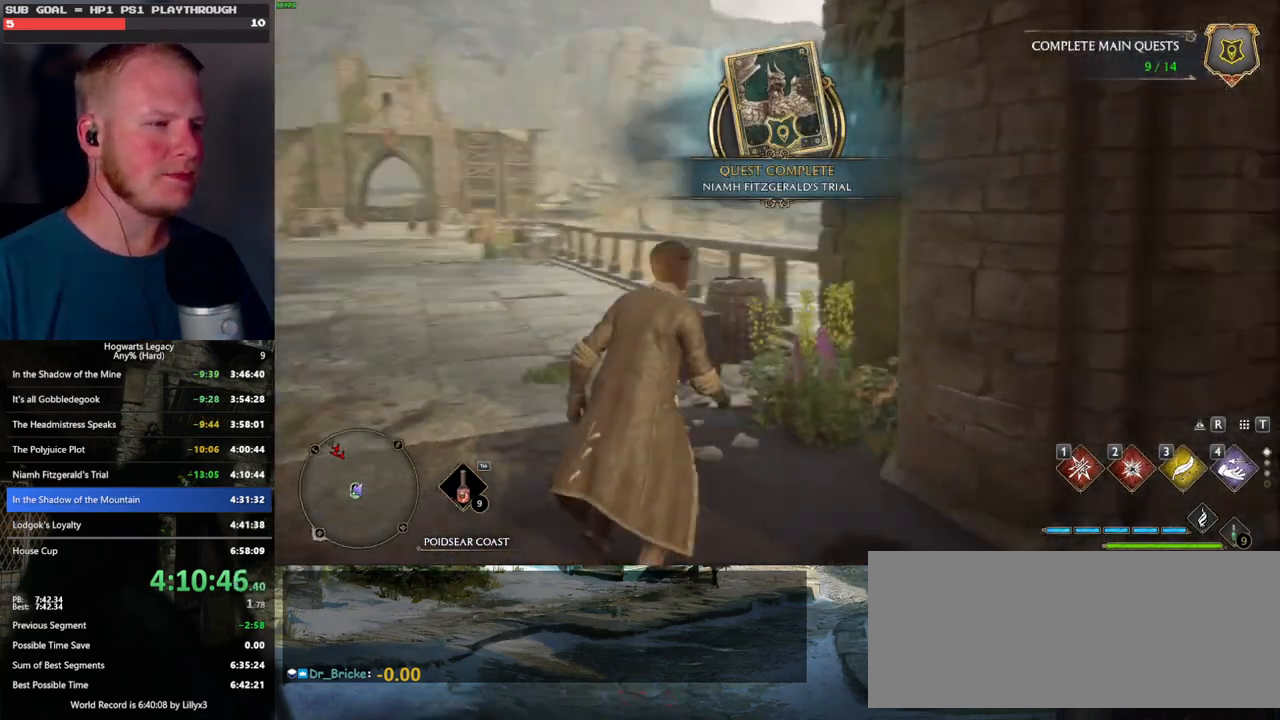
{"keys": ["tab"], "mouse": [], "events": [[33, "tab", "down"], [100, "w", "up"]]}
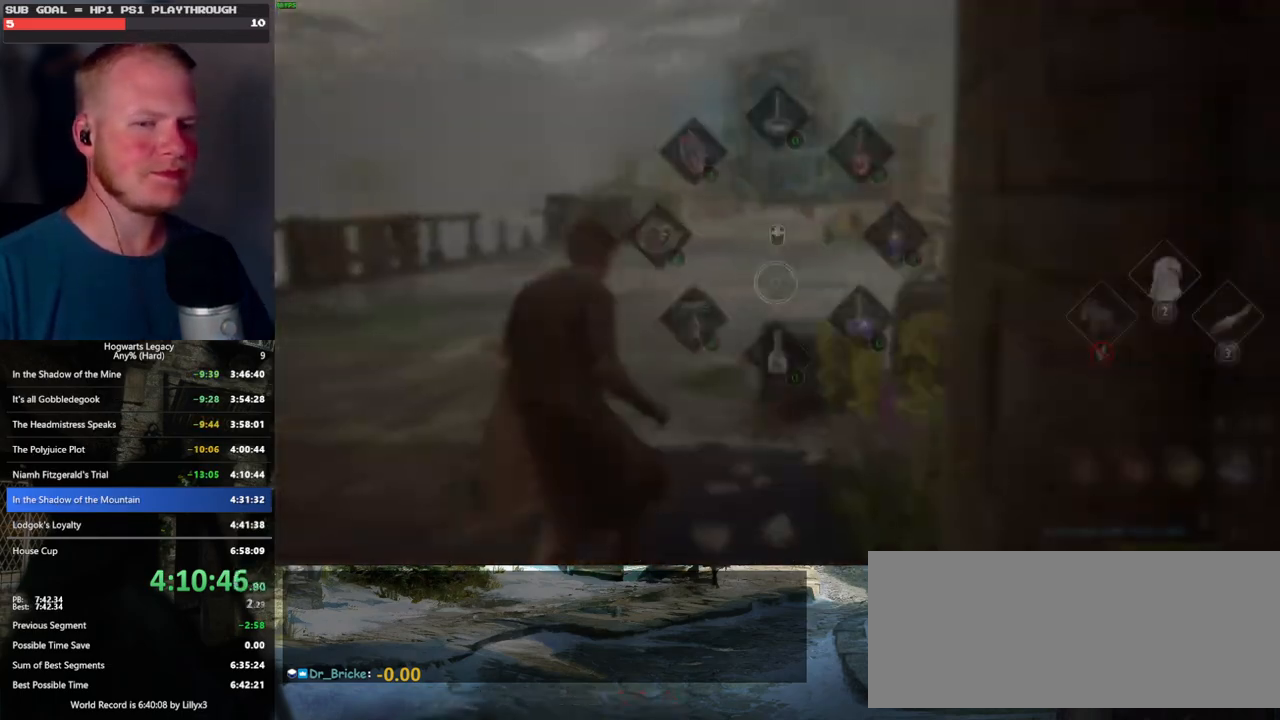
{"keys": ["w"], "mouse": [], "events": [[83, "3", "down"], [150, "3", "up"], [233, "tab", "up"], [417, "w", "down"]]}
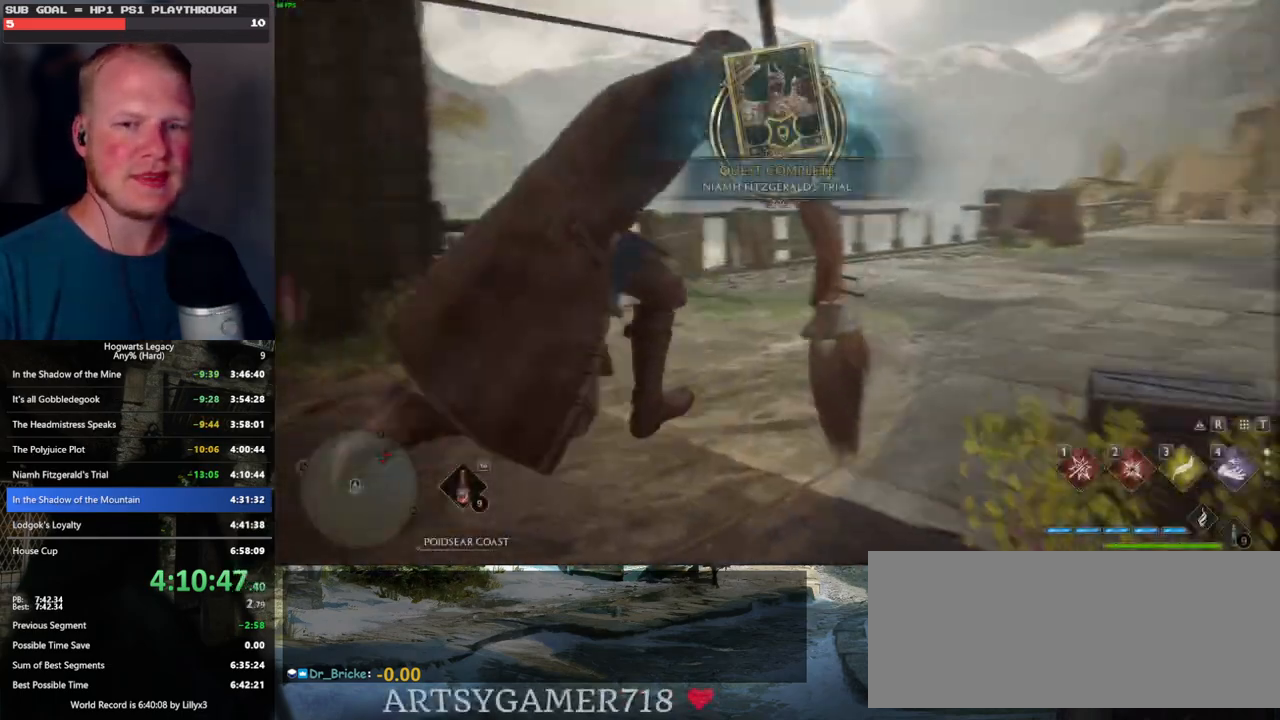
{"keys": ["w"], "mouse": ["left"], "events": [[400, "mouse_left", "down"]]}
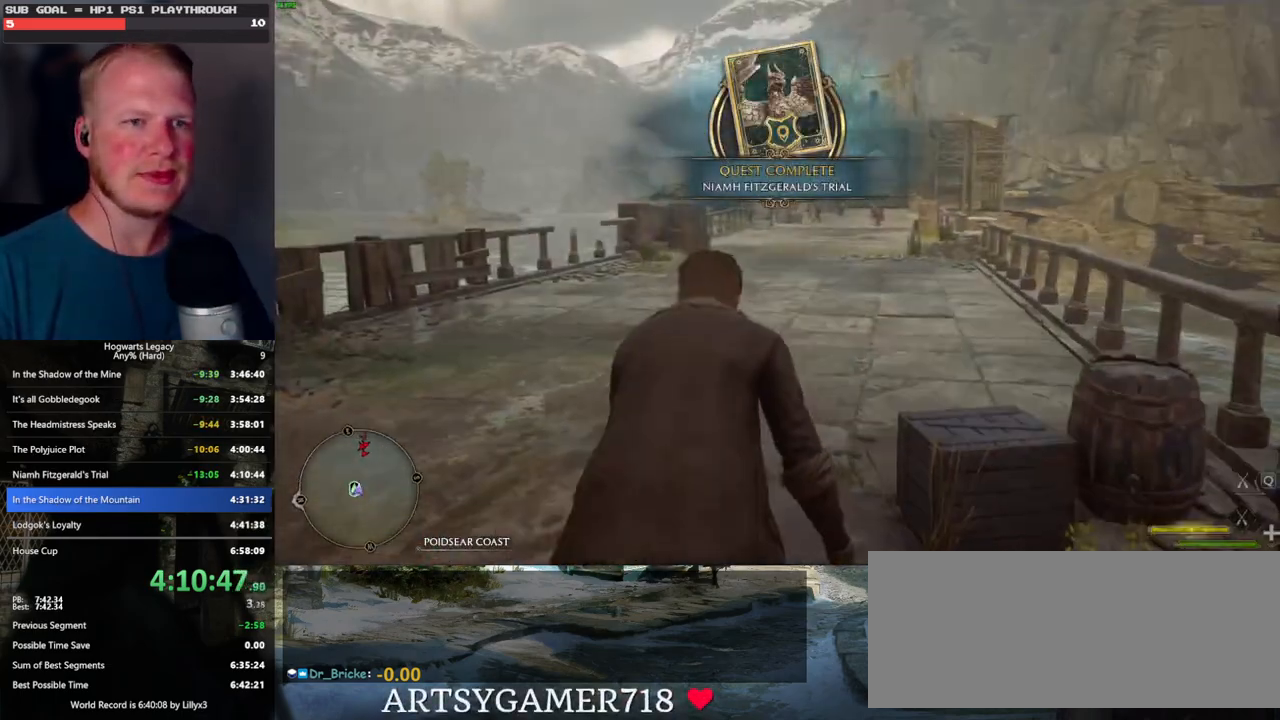
{"keys": ["w"], "mouse": ["left"], "events": [[33, "a", "down"], [200, "r", "down"], [283, "r", "up"], [433, "a", "up"]]}
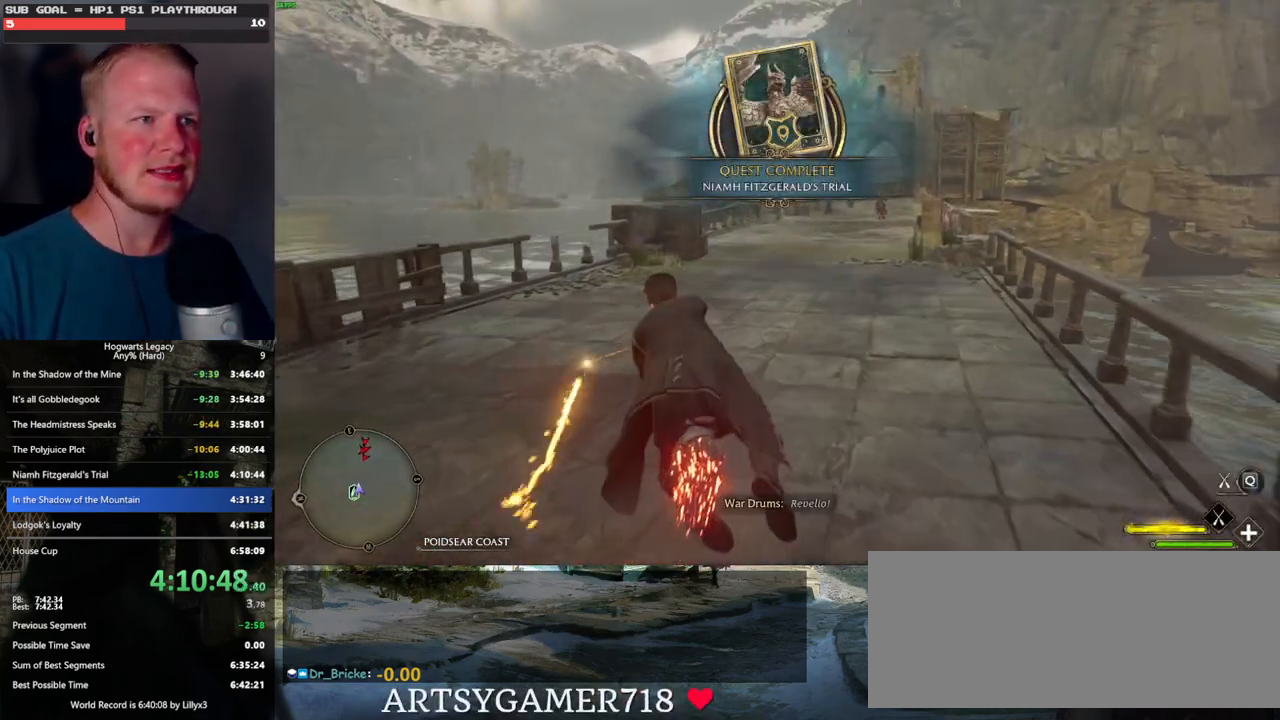
{"keys": ["a", "space", "w"], "mouse": ["left"], "events": [[233, "a", "down"], [450, "space", "down"]]}
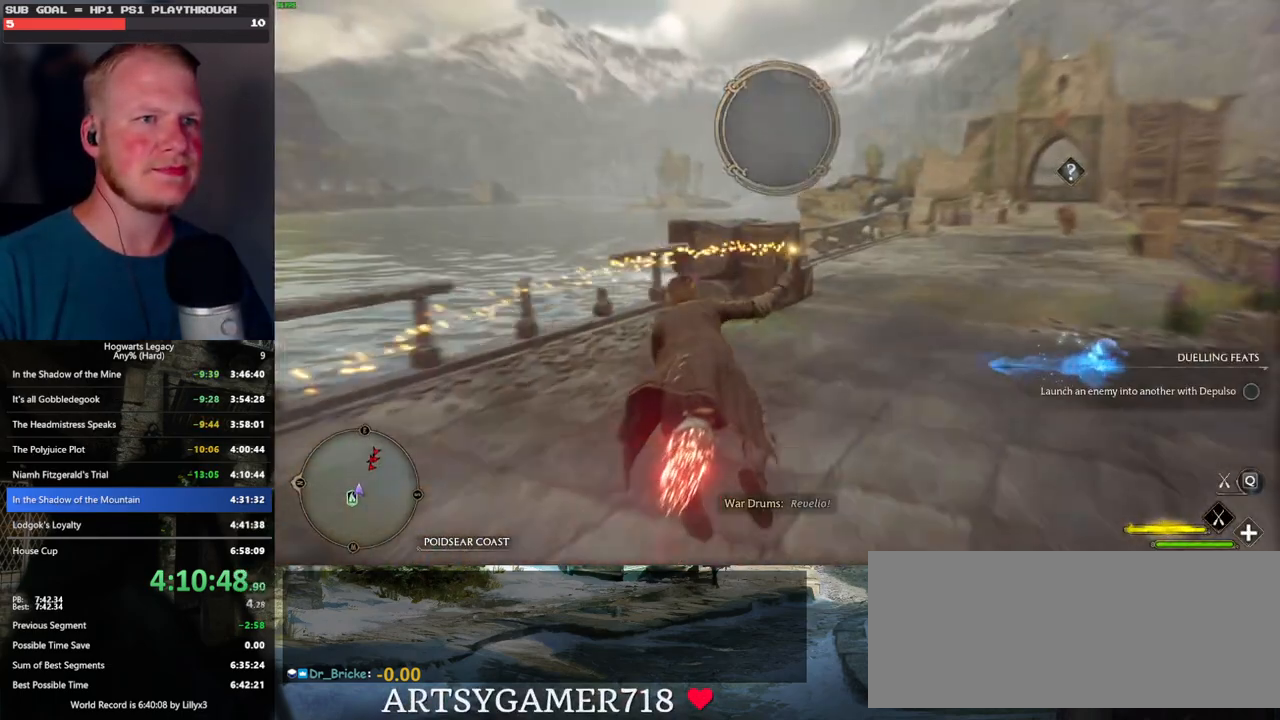
{"keys": ["a", "w"], "mouse": ["left"], "events": [[267, "space", "up"]]}
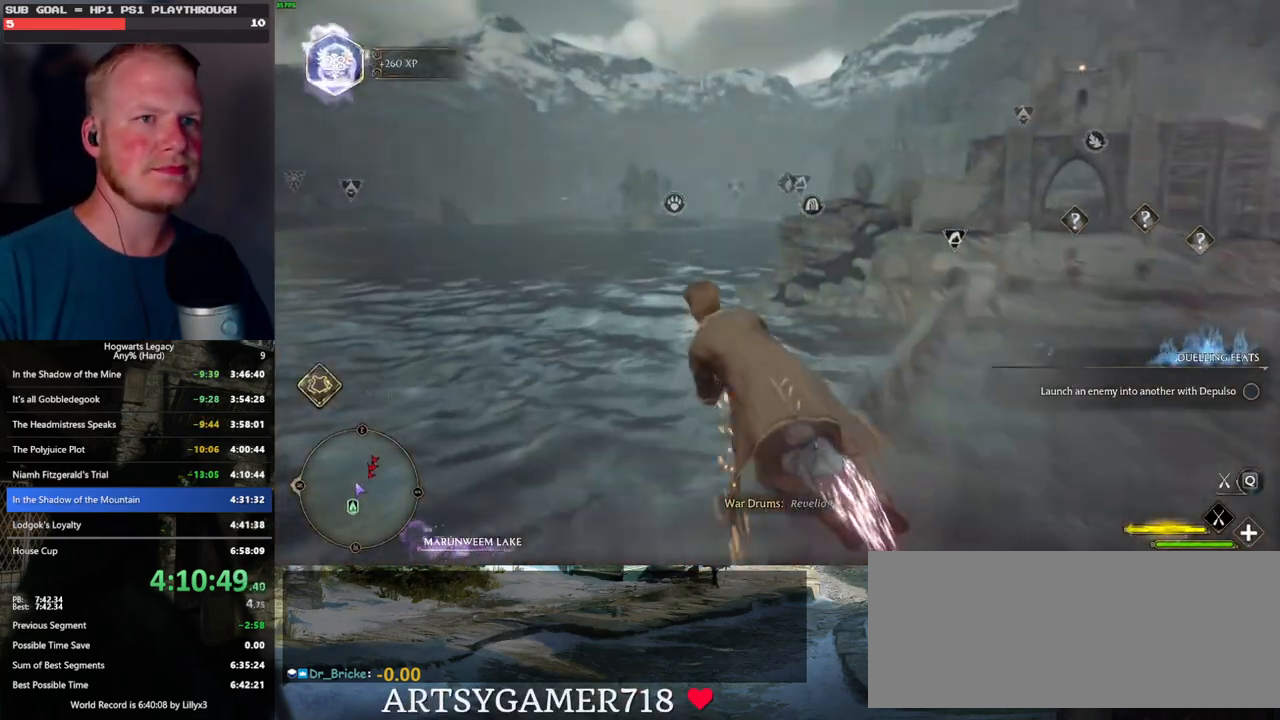
{"keys": ["ctrl_l", "w"], "mouse": ["left"], "events": [[400, "a", "up"], [467, "ctrl_l", "down"]]}
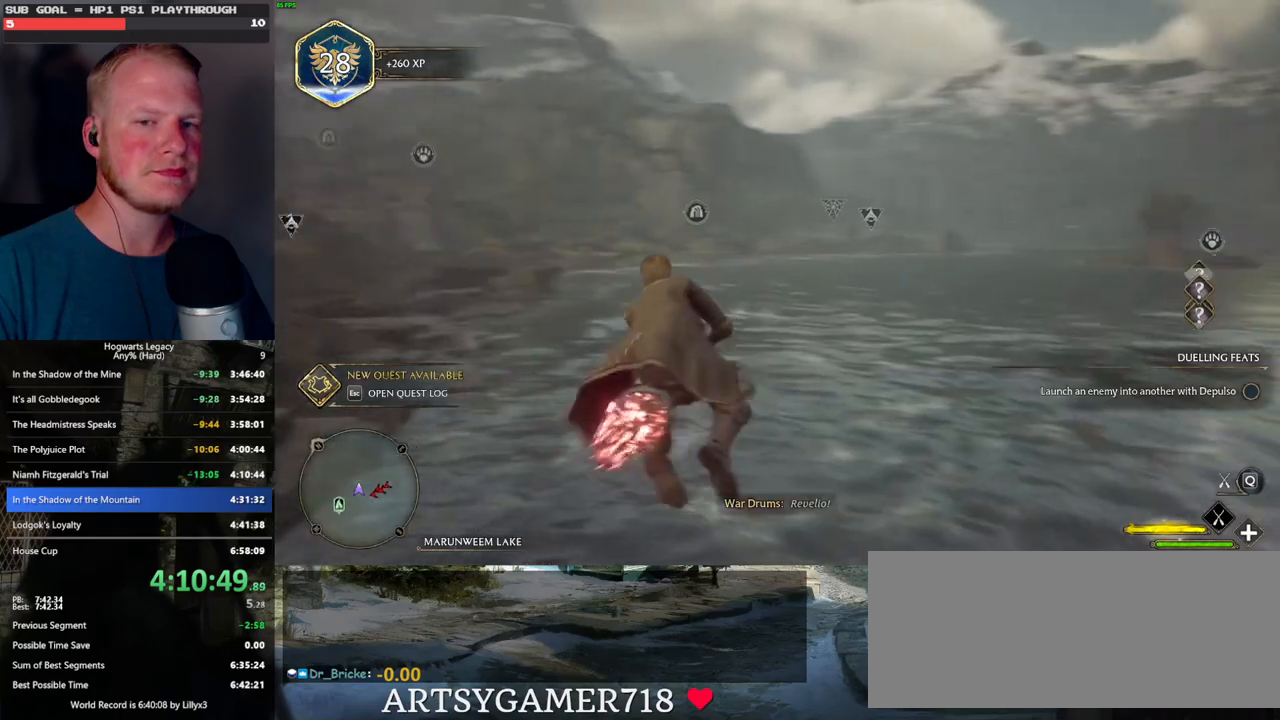
{"keys": ["w"], "mouse": ["left"], "events": [[250, "ctrl_l", "up"]]}
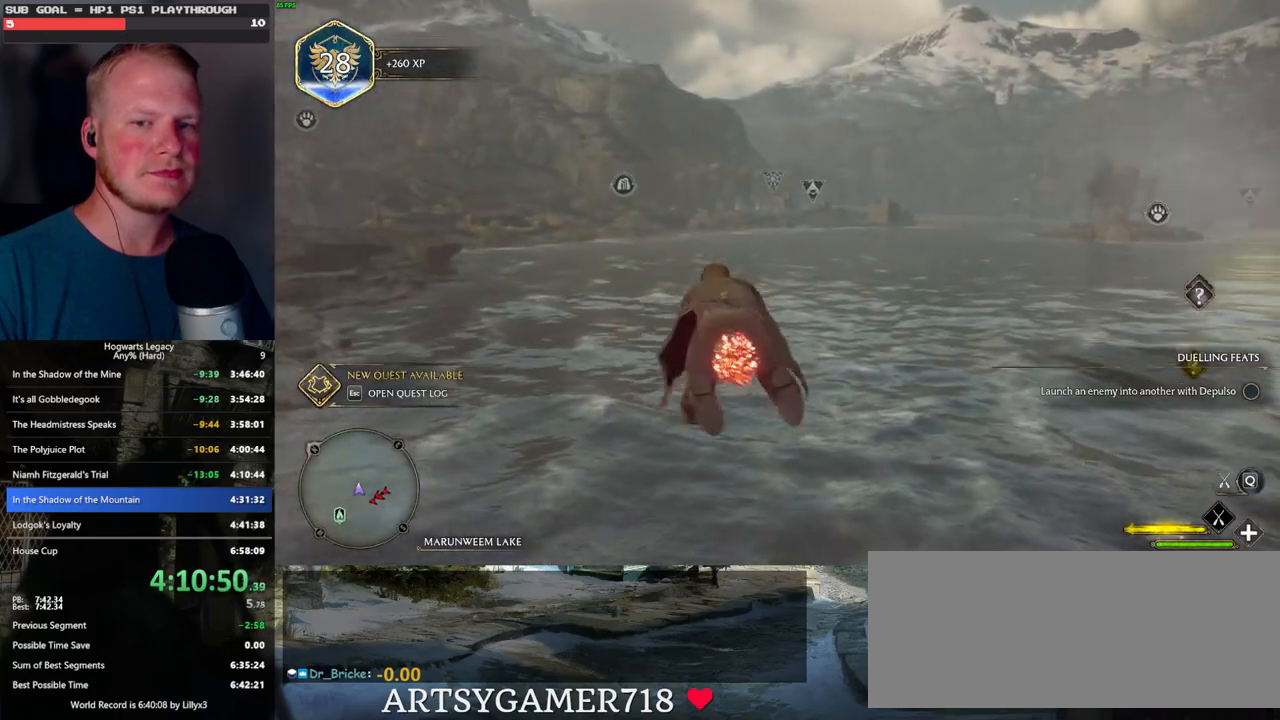
{"keys": ["d", "w"], "mouse": ["left"], "events": [[50, "d", "down"]]}
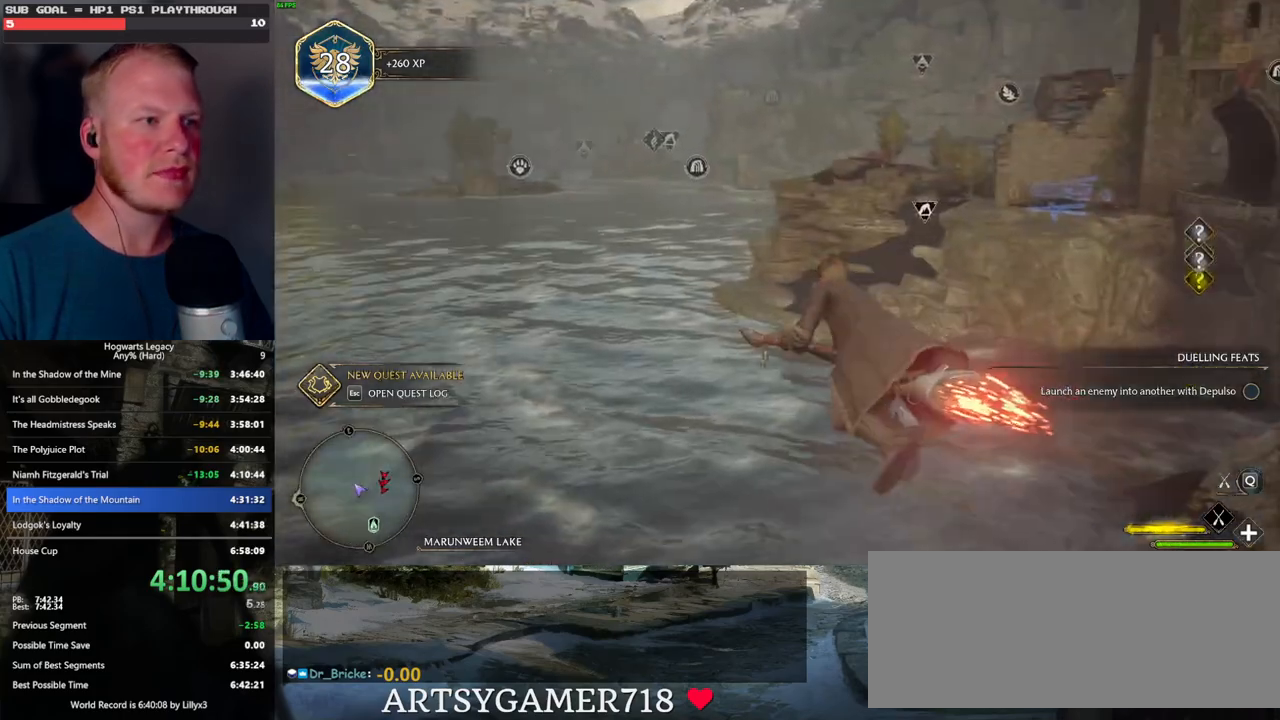
{"keys": ["w"], "mouse": ["left"], "events": [[67, "d", "up"]]}
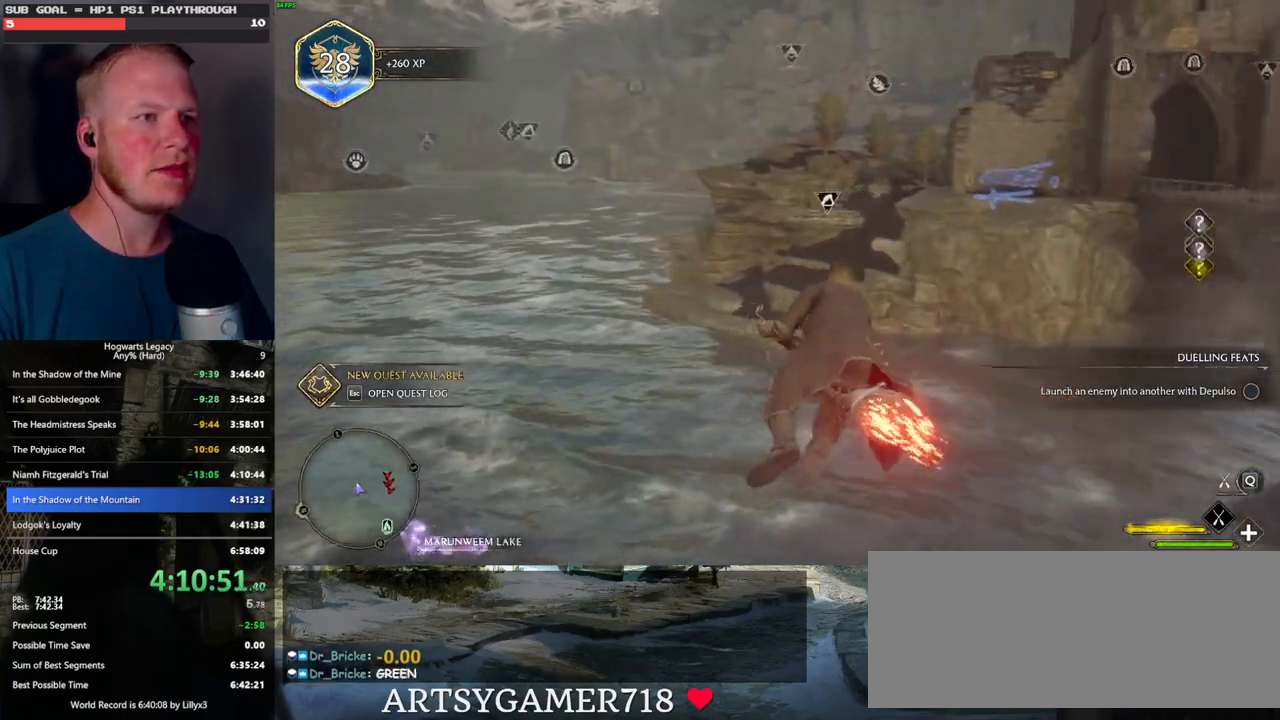
{"keys": ["w"], "mouse": ["left"], "events": []}
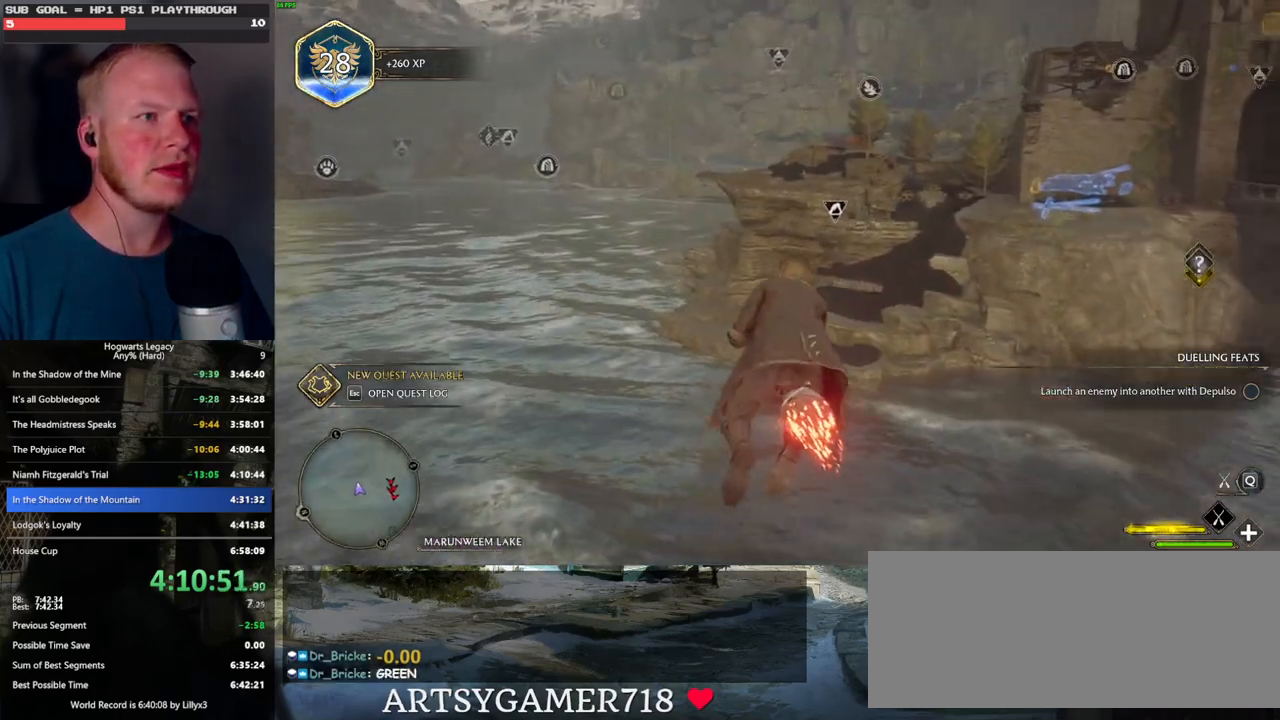
{"keys": ["w"], "mouse": ["left"], "events": [[267, "r", "down"], [367, "r", "up"]]}
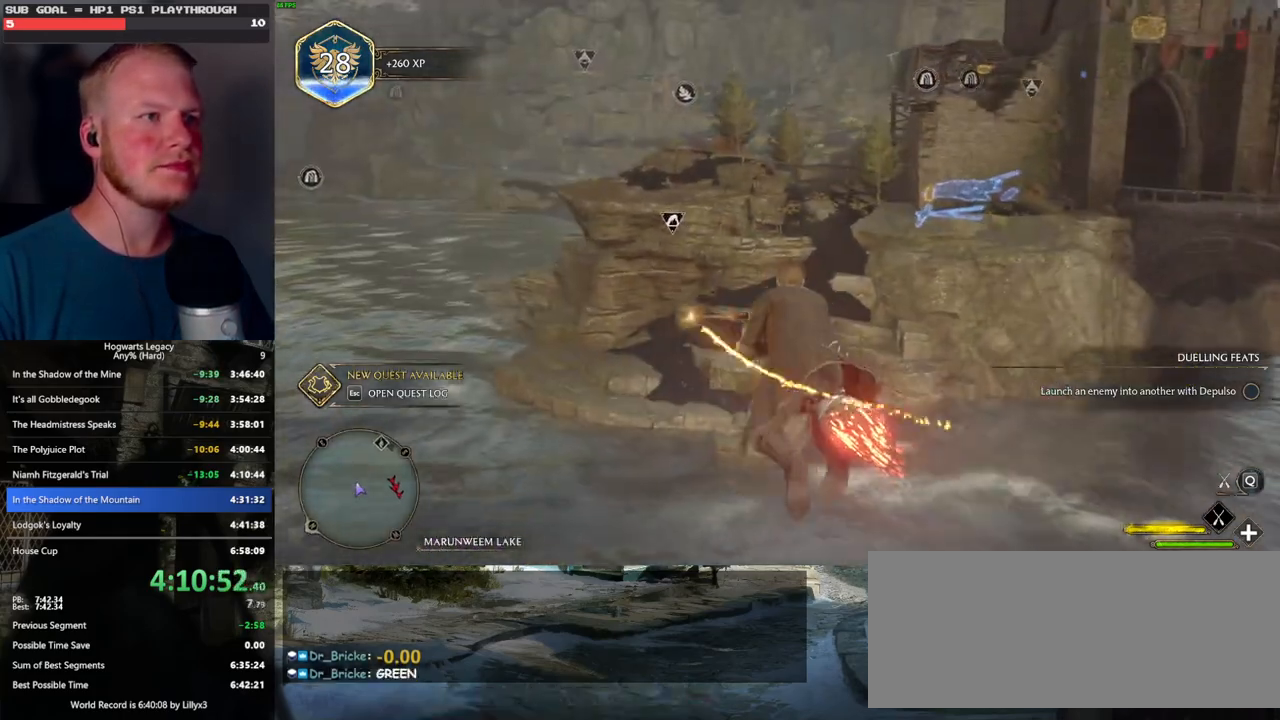
{"keys": ["w"], "mouse": ["left"], "events": [[33, "space", "down"], [233, "space", "up"]]}
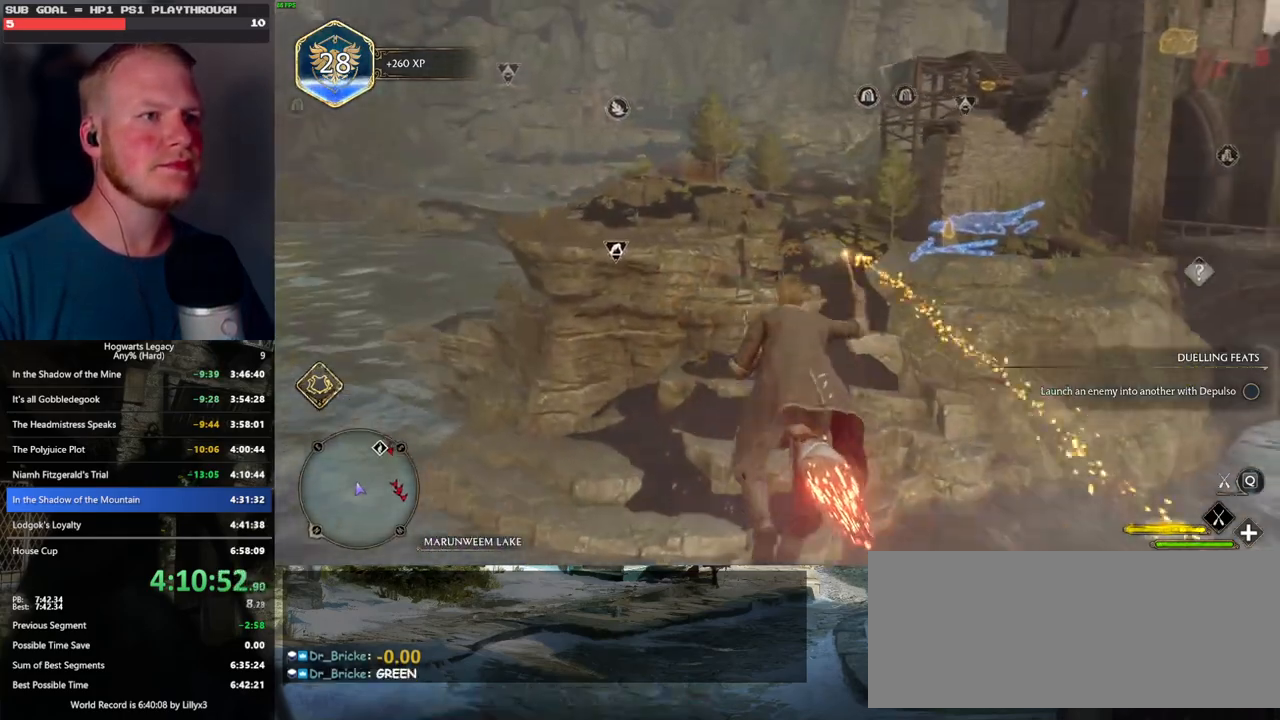
{"keys": ["w"], "mouse": ["left"], "events": [[17, "d", "down"], [133, "d", "up"]]}
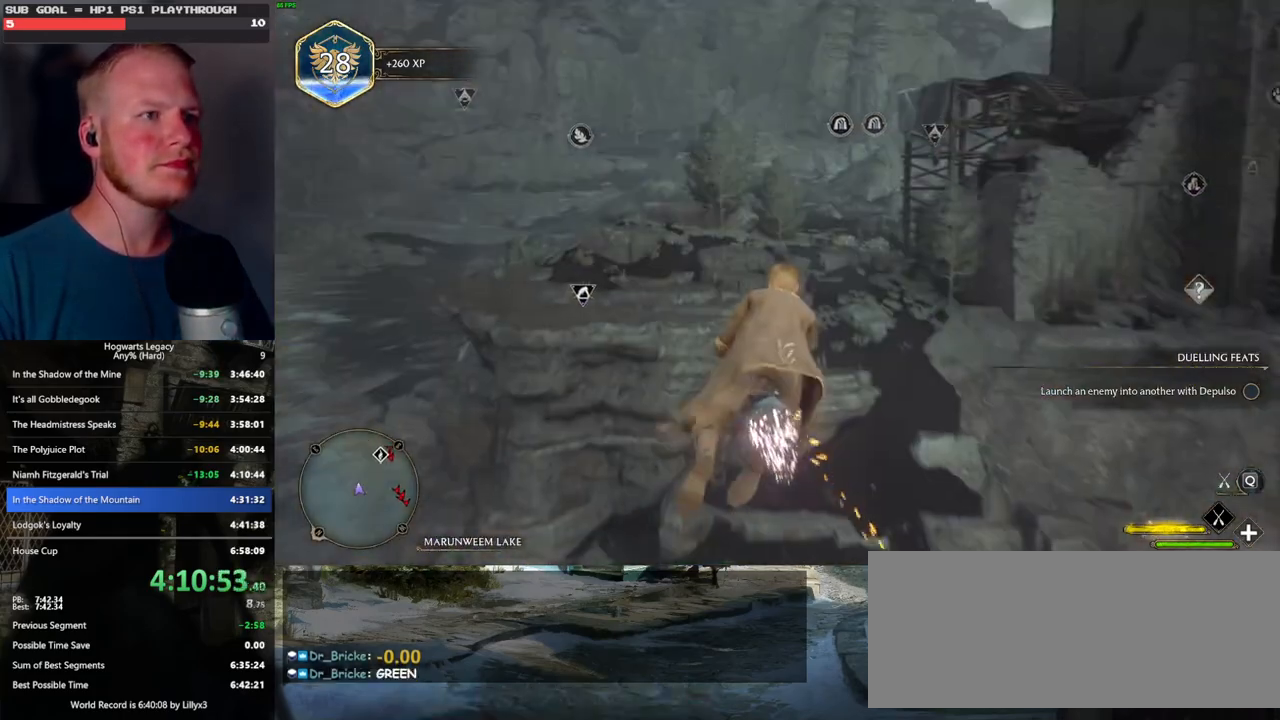
{"keys": ["w"], "mouse": ["left"], "events": []}
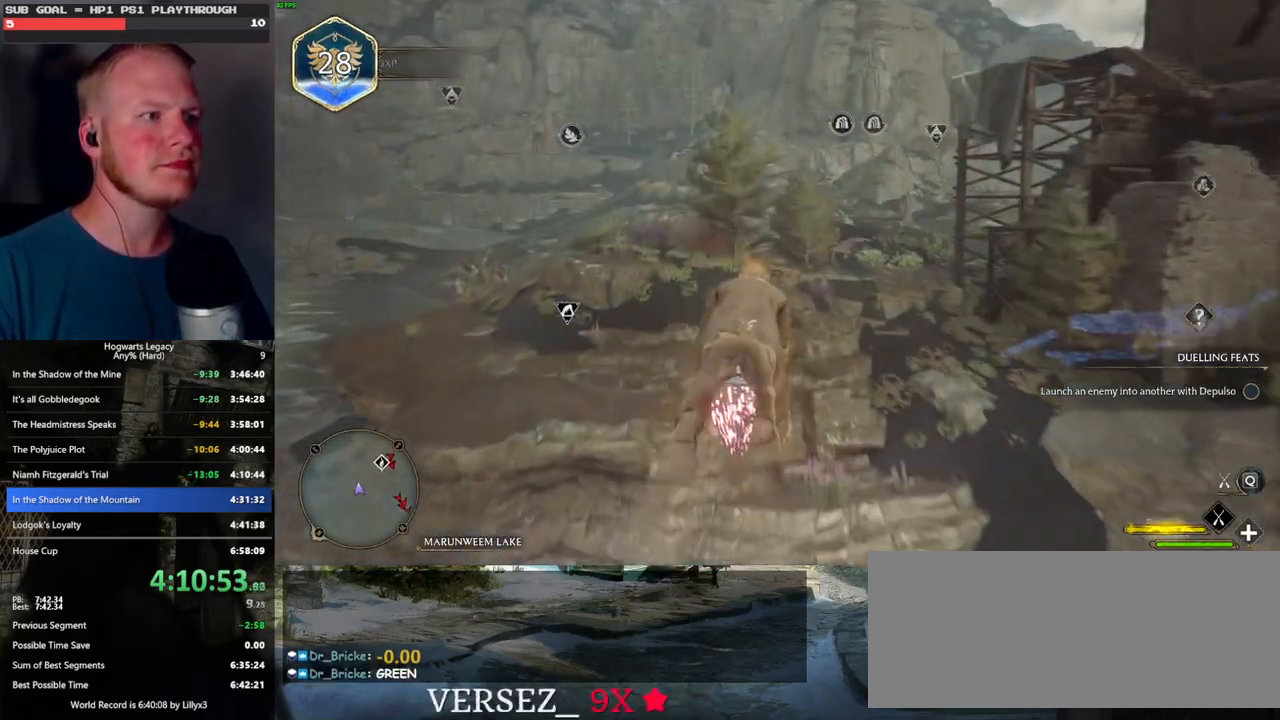
{"keys": ["space", "w"], "mouse": ["left"], "events": [[67, "ctrl_l", "down"], [100, "ctrl_l", "up"], [467, "space", "down"]]}
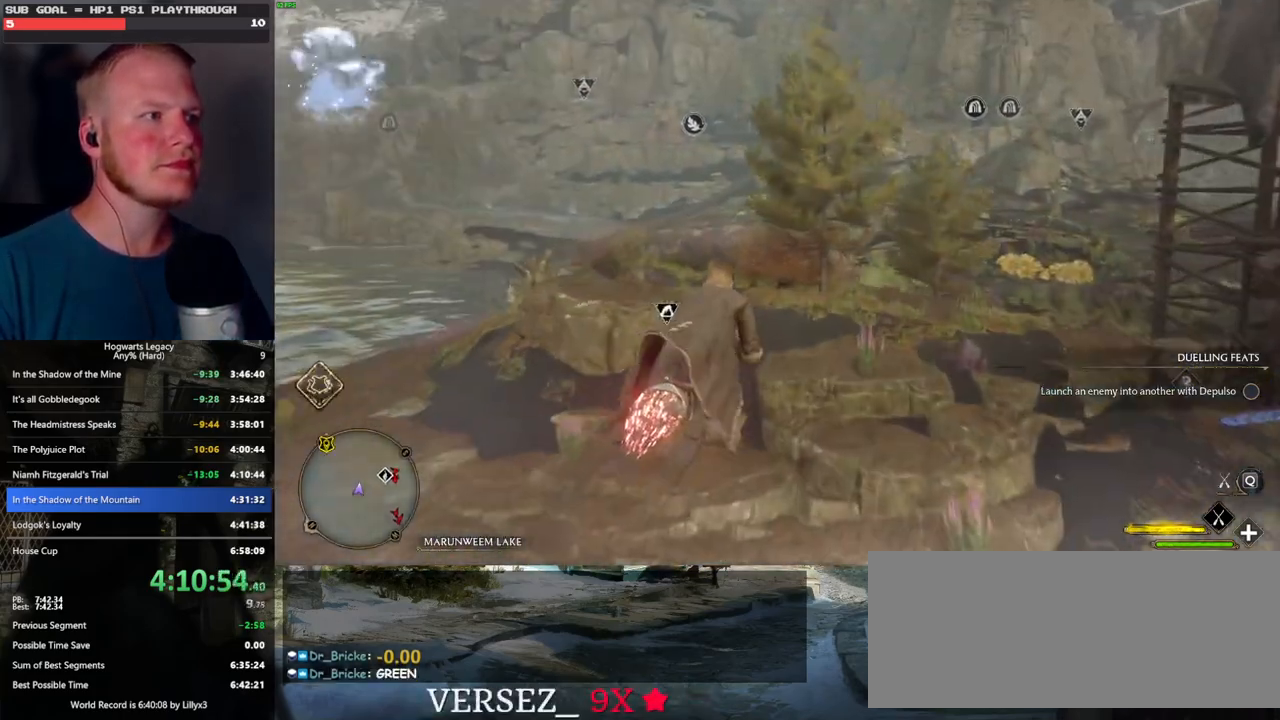
{"keys": ["w"], "mouse": ["left"], "events": [[17, "a", "down"], [83, "space", "up"], [333, "a", "up"]]}
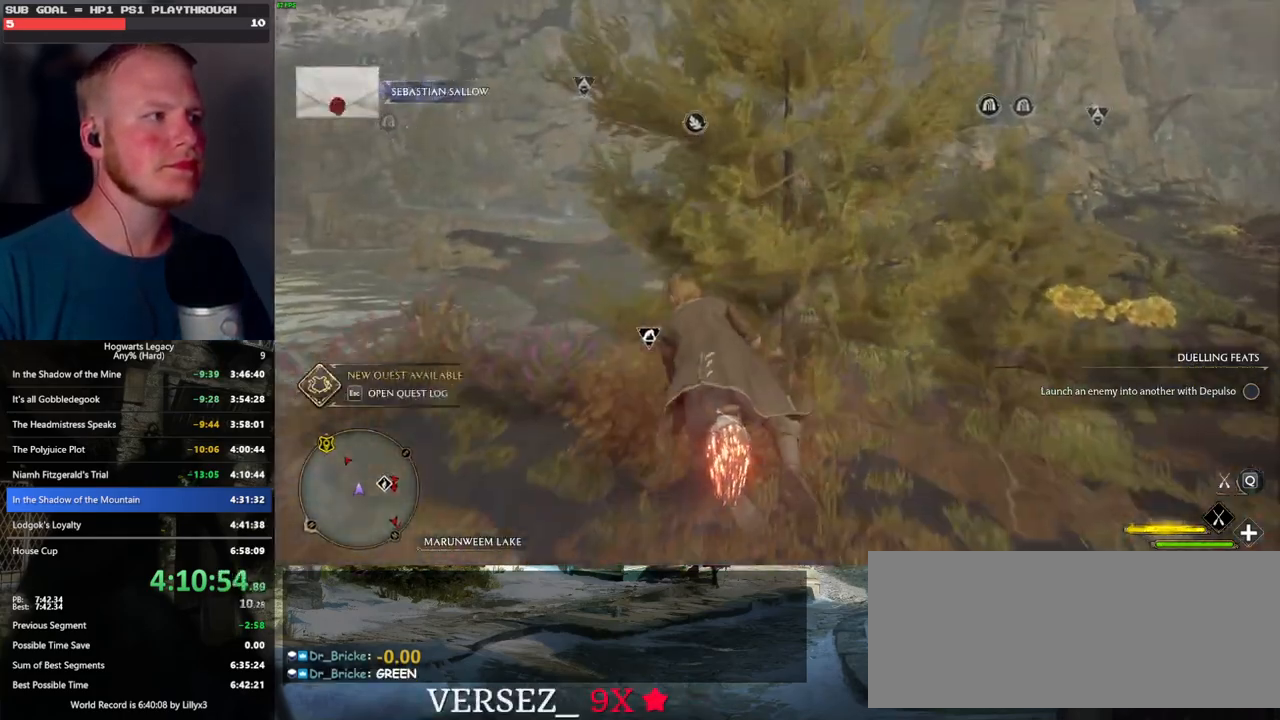
{"keys": ["w"], "mouse": ["left"], "events": []}
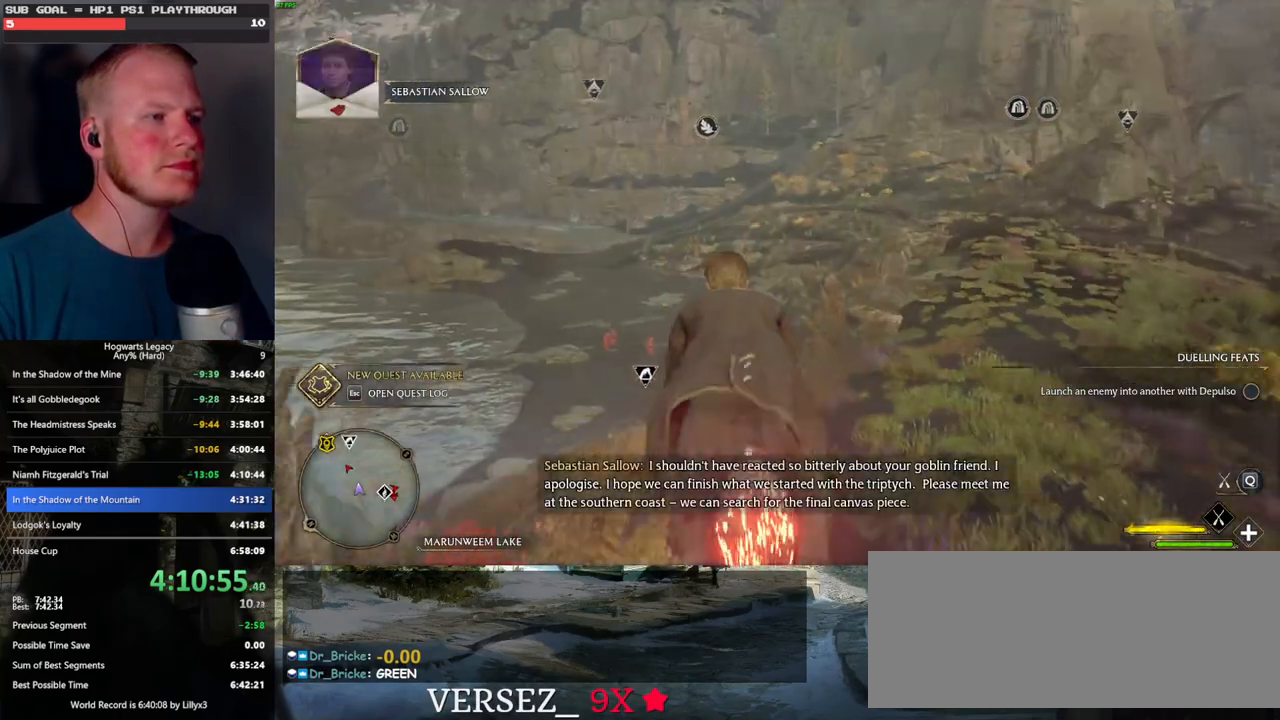
{"keys": ["ctrl_l", "w"], "mouse": ["left"], "events": [[250, "d", "down"], [317, "d", "up"], [350, "ctrl_l", "down"]]}
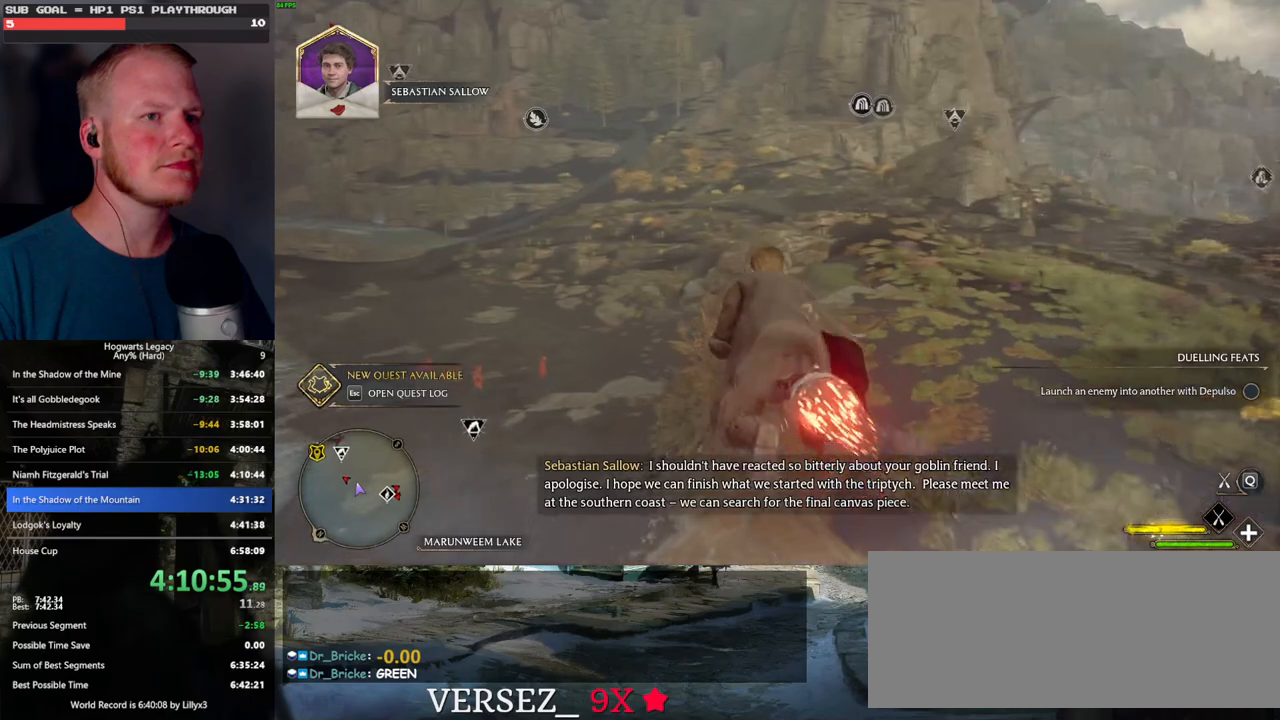
{"keys": ["space", "w"], "mouse": ["left"], "events": [[50, "ctrl_l", "up"], [83, "space", "down"]]}
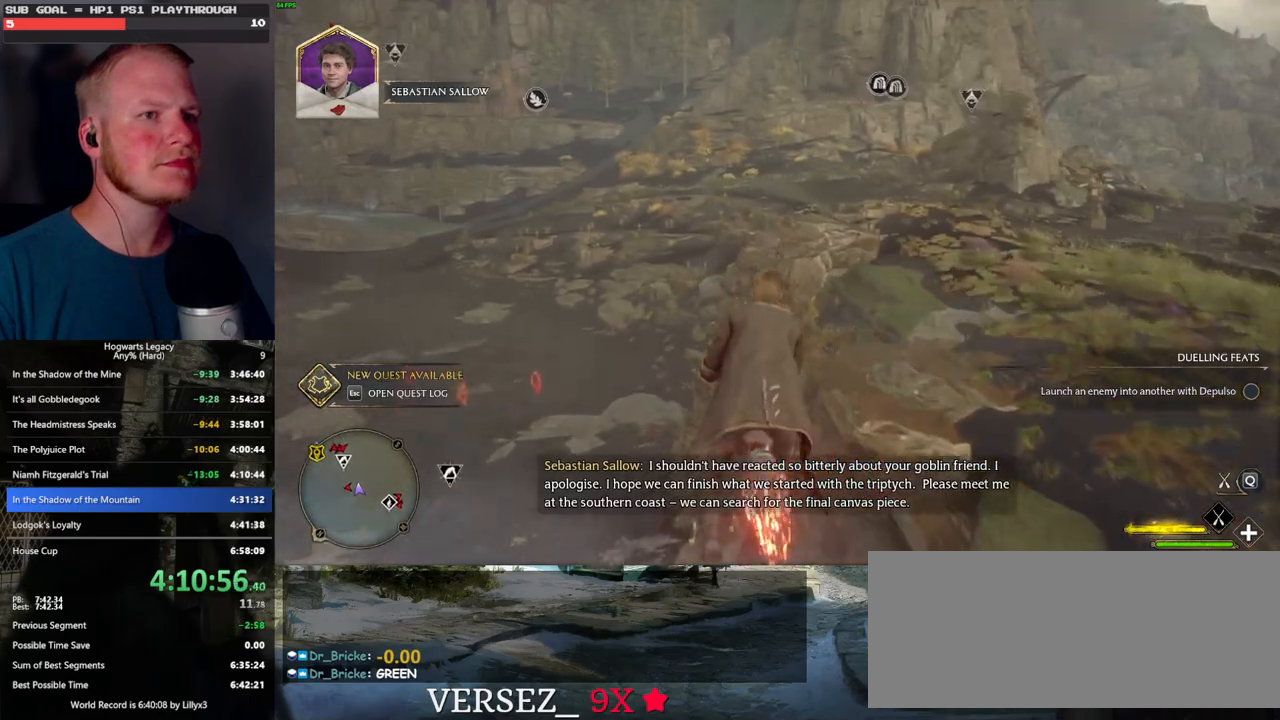
{"keys": ["space", "w"], "mouse": ["left"], "events": [[167, "a", "down"], [333, "a", "up"]]}
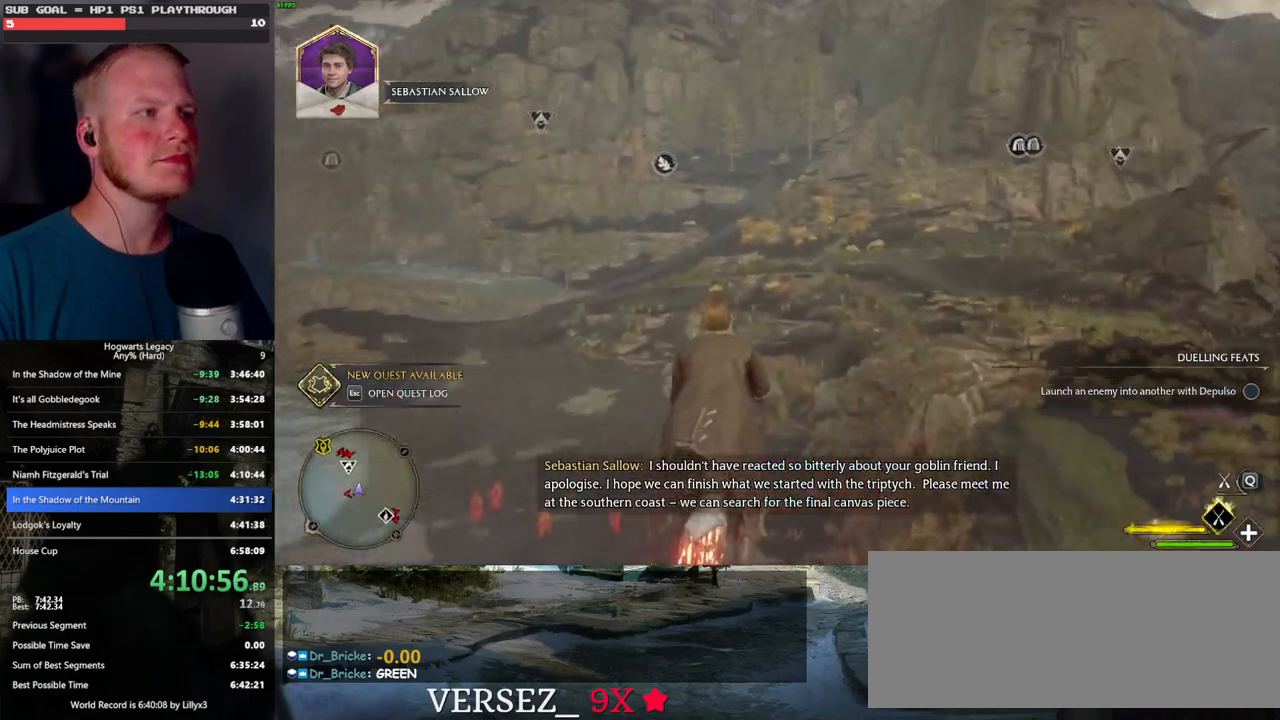
{"keys": ["space", "w"], "mouse": ["left"], "events": [[83, "d", "down"], [250, "d", "up"]]}
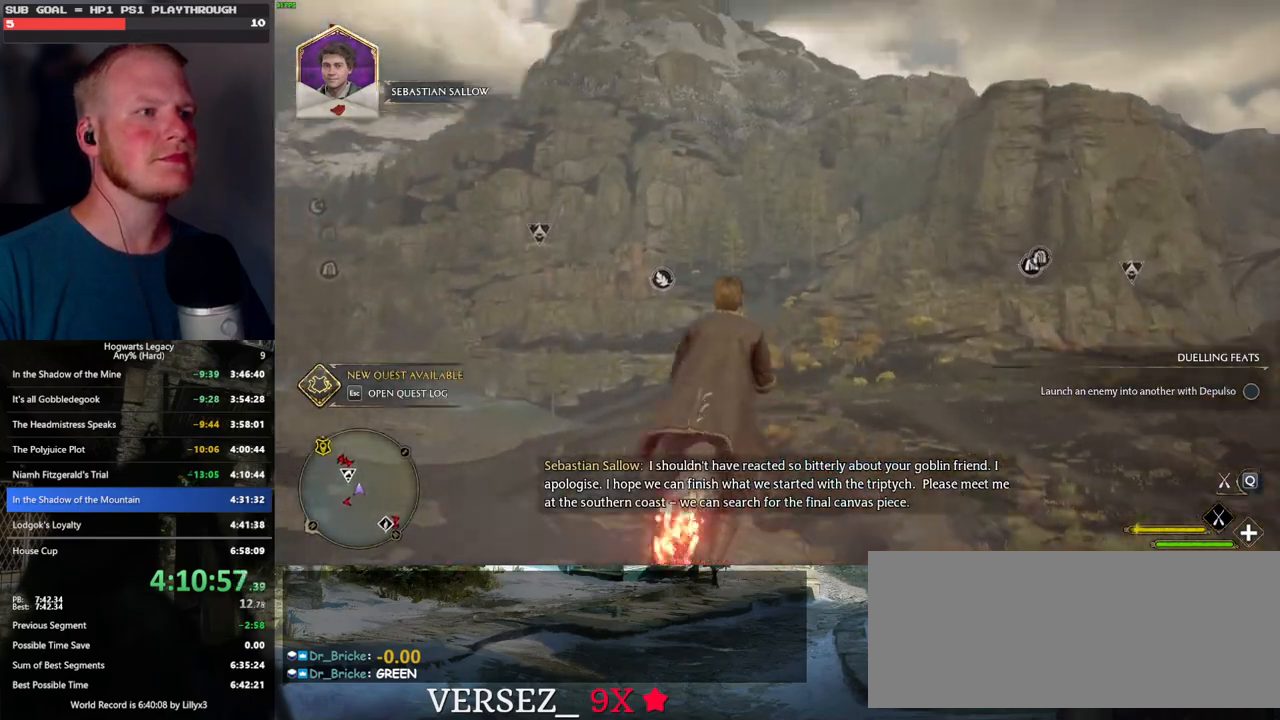
{"keys": ["ctrl_l", "w"], "mouse": ["left"], "events": [[17, "space", "up"], [417, "ctrl_l", "down"]]}
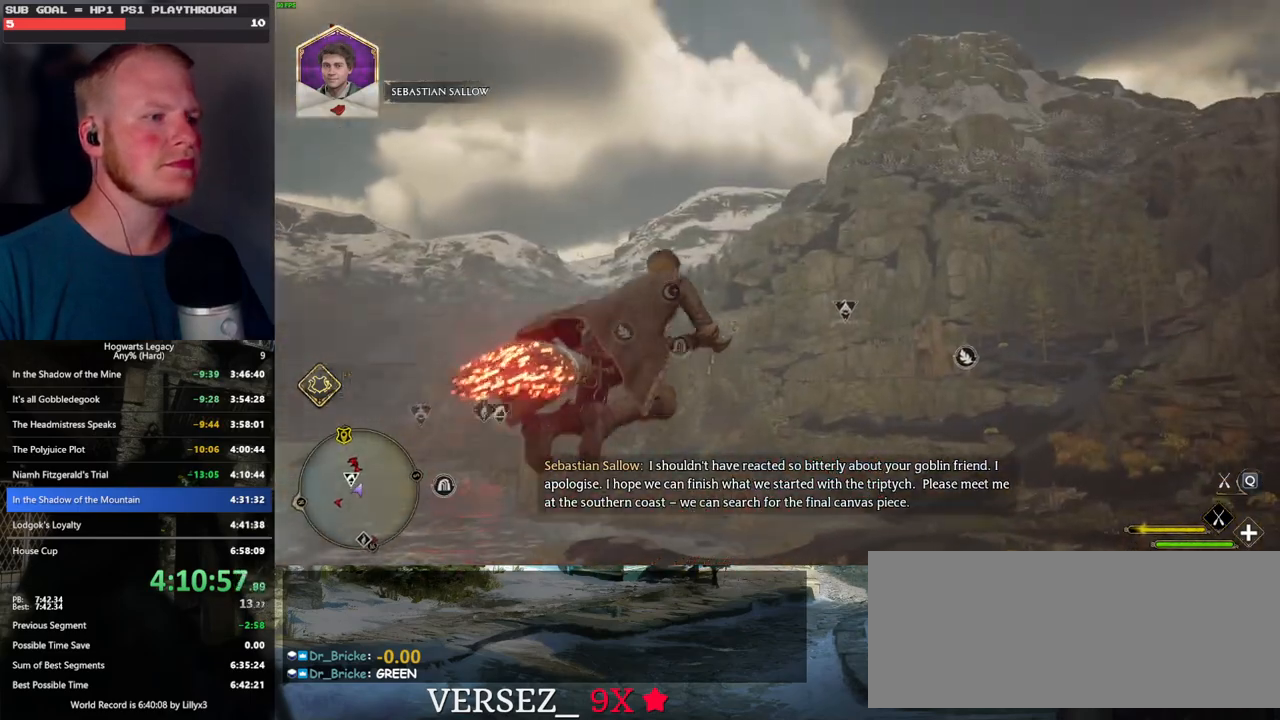
{"keys": ["ctrl_l", "w"], "mouse": ["left"], "events": []}
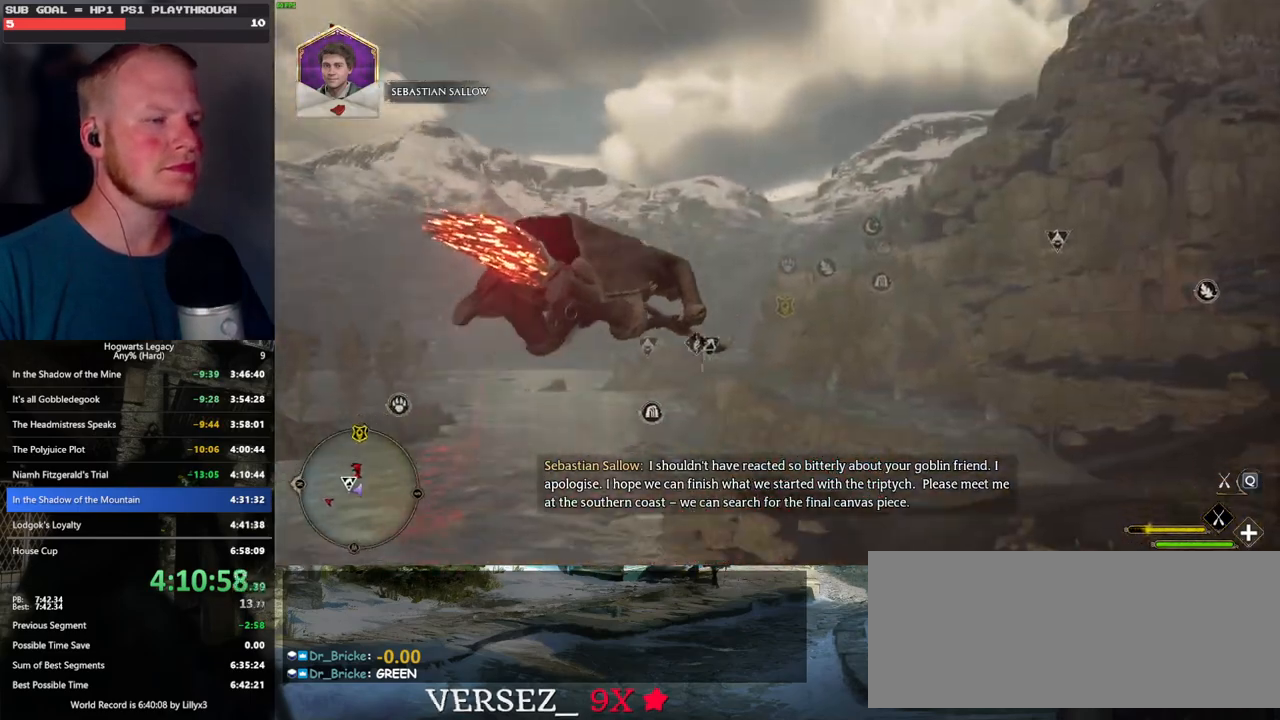
{"keys": ["w"], "mouse": ["left"], "events": [[150, "ctrl_l", "up"]]}
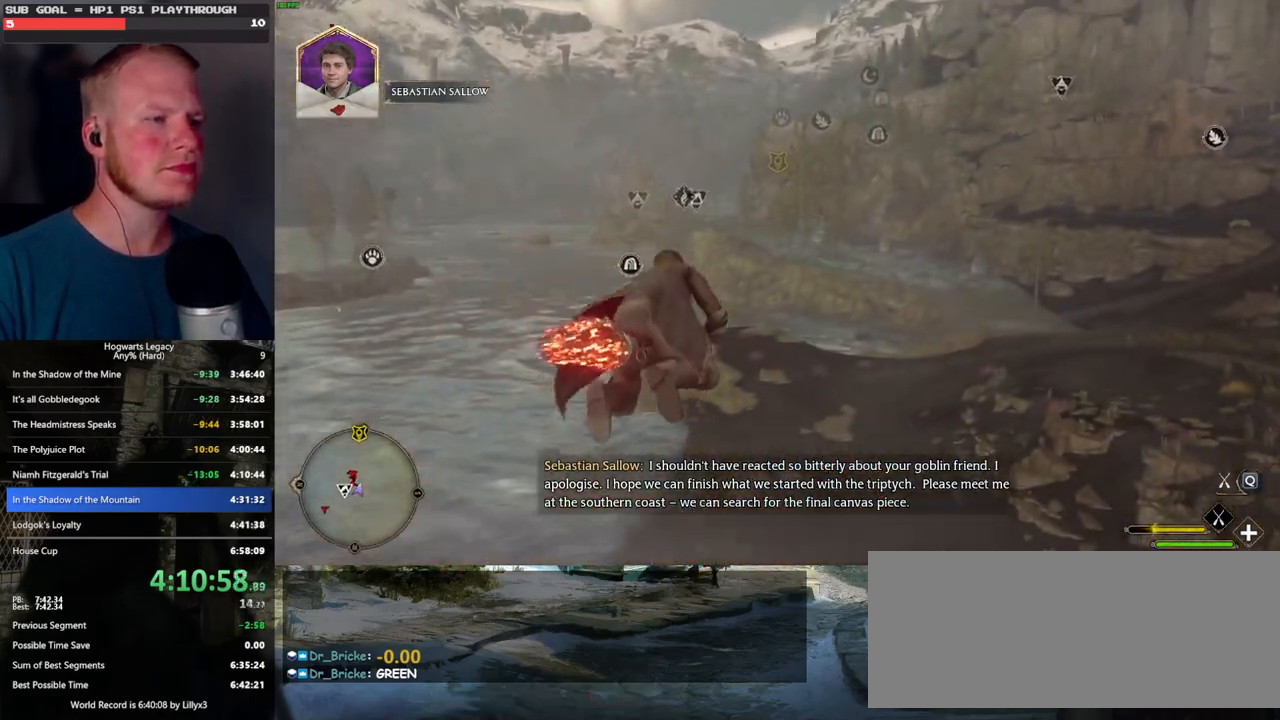
{"keys": ["ctrl_l", "w"], "mouse": ["left"], "events": [[17, "a", "down"], [217, "a", "up"], [450, "ctrl_l", "down"]]}
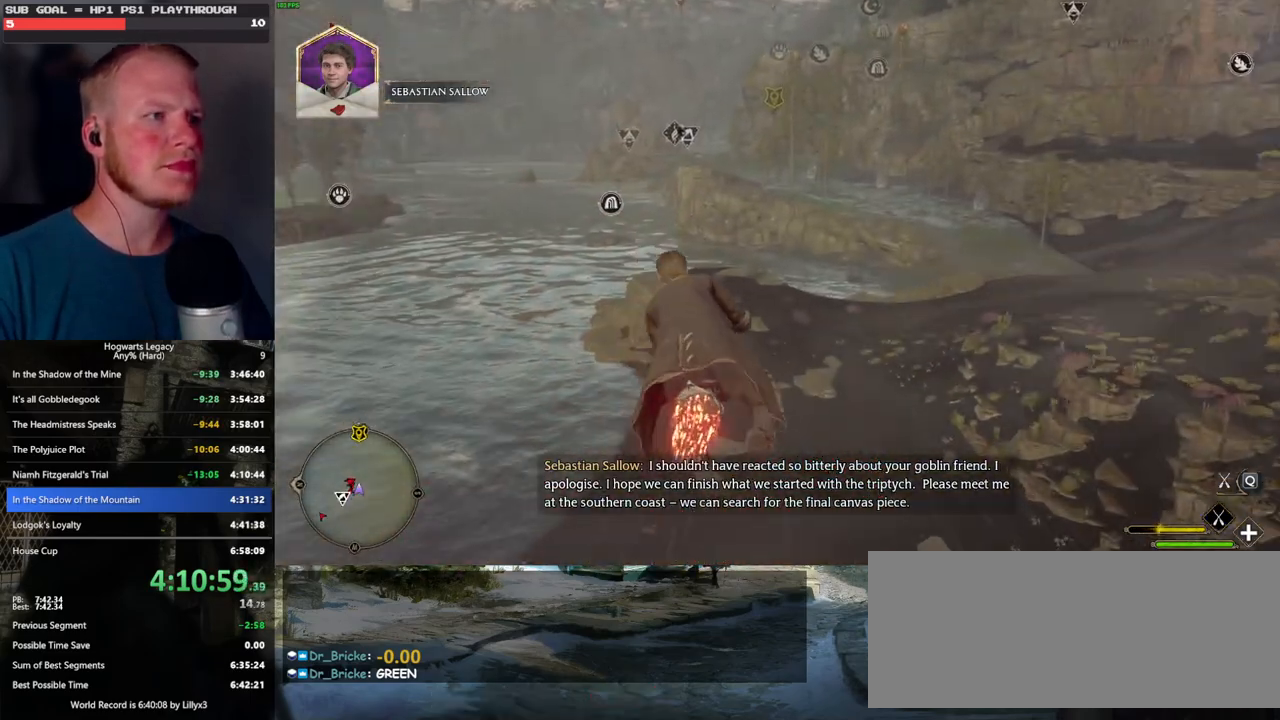
{"keys": ["d", "w"], "mouse": ["left"], "events": [[117, "ctrl_l", "up"], [233, "d", "down"]]}
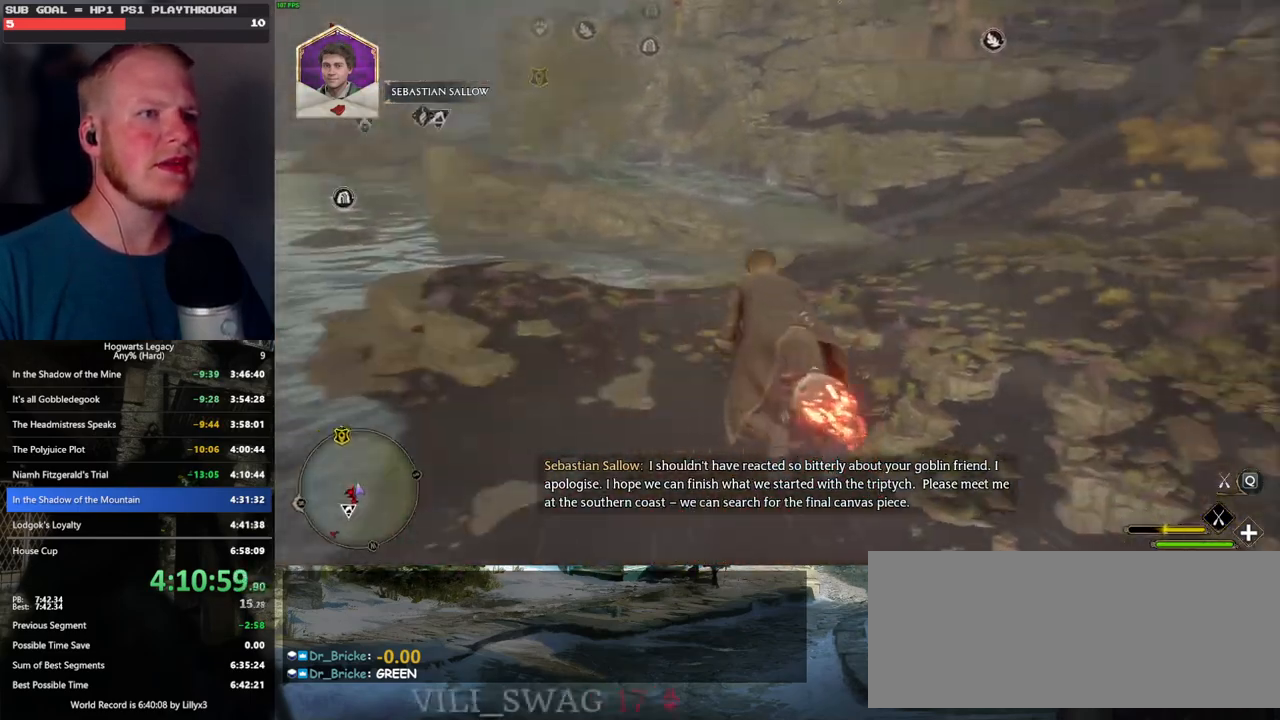
{"keys": ["ctrl_l", "w"], "mouse": ["left"], "events": [[300, "d", "up"], [500, "ctrl_l", "down"]]}